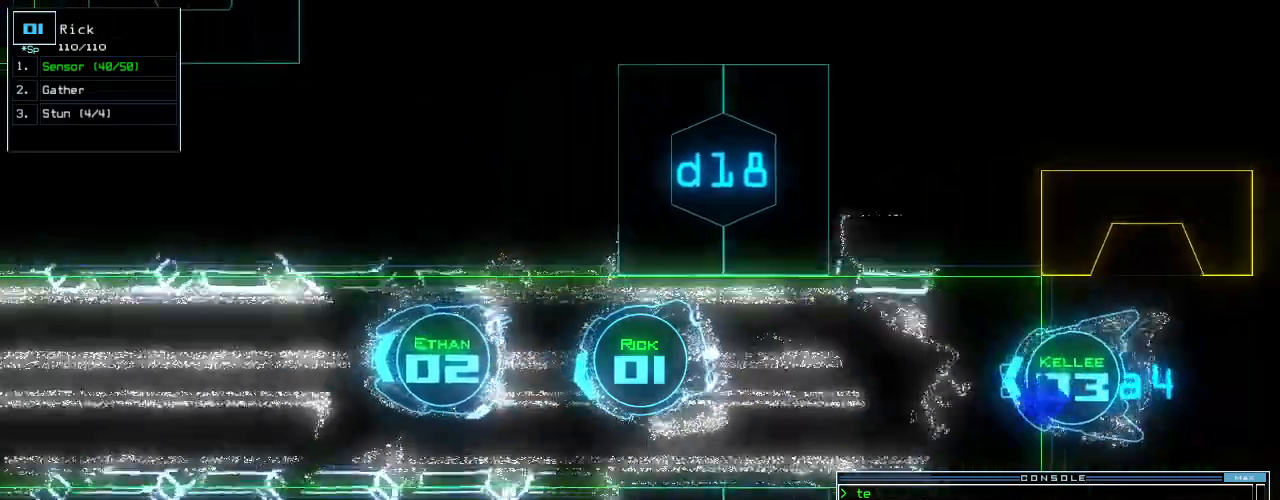
Gameplay with keyboard; each line is a JSON object with the keys held at the frame after it. "events" lists presses ("down") and releases ("up") of ".", "0", "1", "2", "3", "4", "5", "6", "7", "8", "9", "a", "b", "backspace", "c", "caps_lock", "comma", "ctrl_l", "ctrl_r", "d", "down", "e", "equals", "escape", "f", "f8", "g", "h", "i", "j", "k", "l", "left", "m", "minus", "n", "o", "p", "q", "quote", "r", "return", "right", "s", "semicolon", "shift_l", "shift_r", "space", "t", "tab", "tilde", "u", "up", "v", "w", "x", "y" and "z" between this image and that frame as [ms after this image, input, new state], when the widget could be followed in between. No other keys are recorded. Mouse input is not recorded.
{"keys": ["right", "up"], "events": [[260, "2", "down"], [380, "2", "up"], [380, "right", "down"], [440, "up", "down"]]}
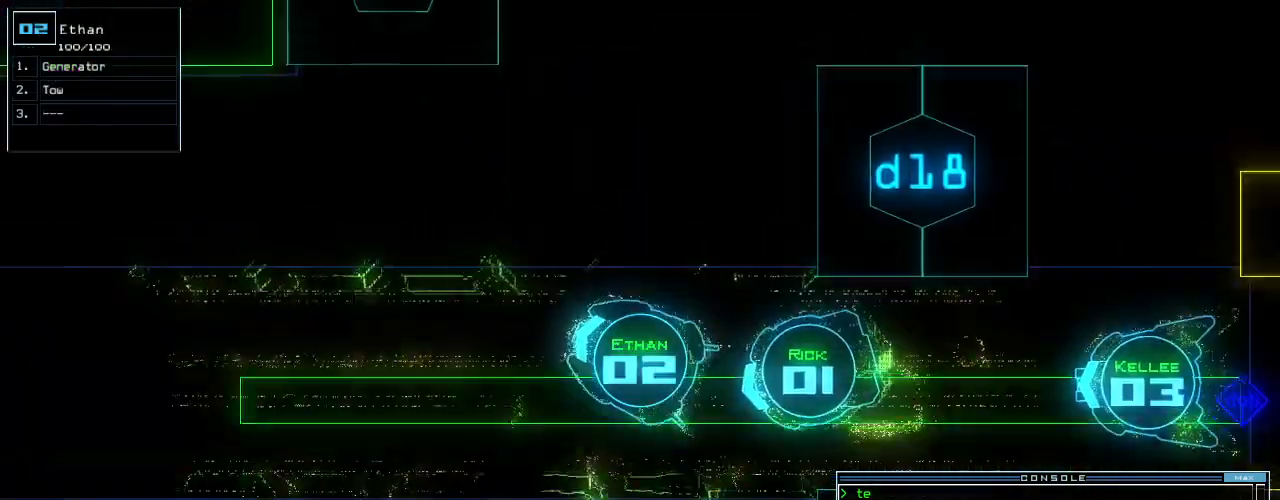
{"keys": [], "events": [[320, "right", "up"], [360, "up", "up"]]}
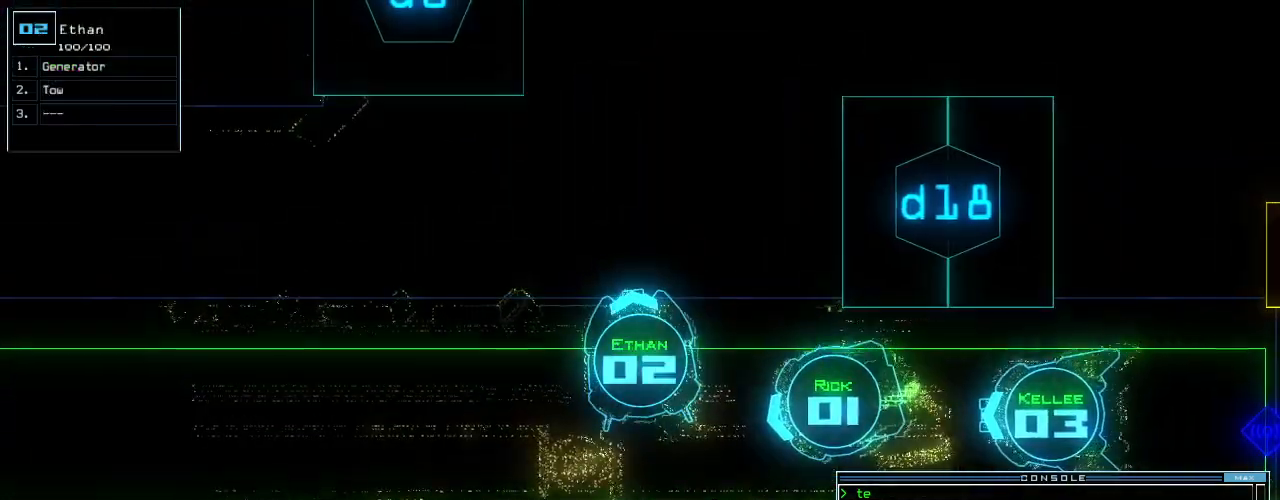
{"keys": [], "events": [[260, "3", "down"], [280, "right", "down"], [340, "3", "up"], [340, "right", "up"]]}
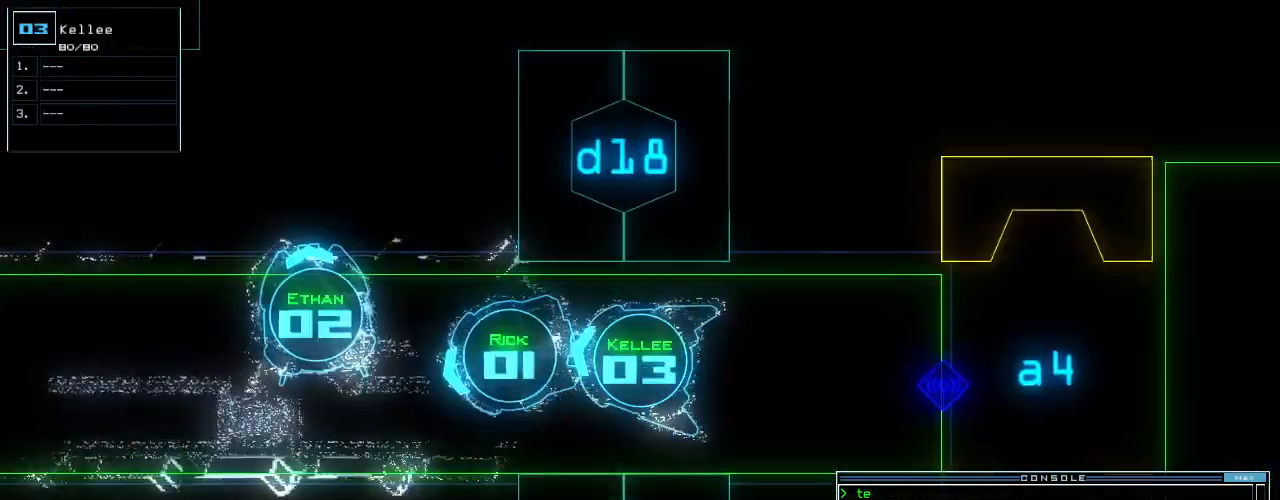
{"keys": [], "events": [[360, "1", "down"], [460, "1", "up"]]}
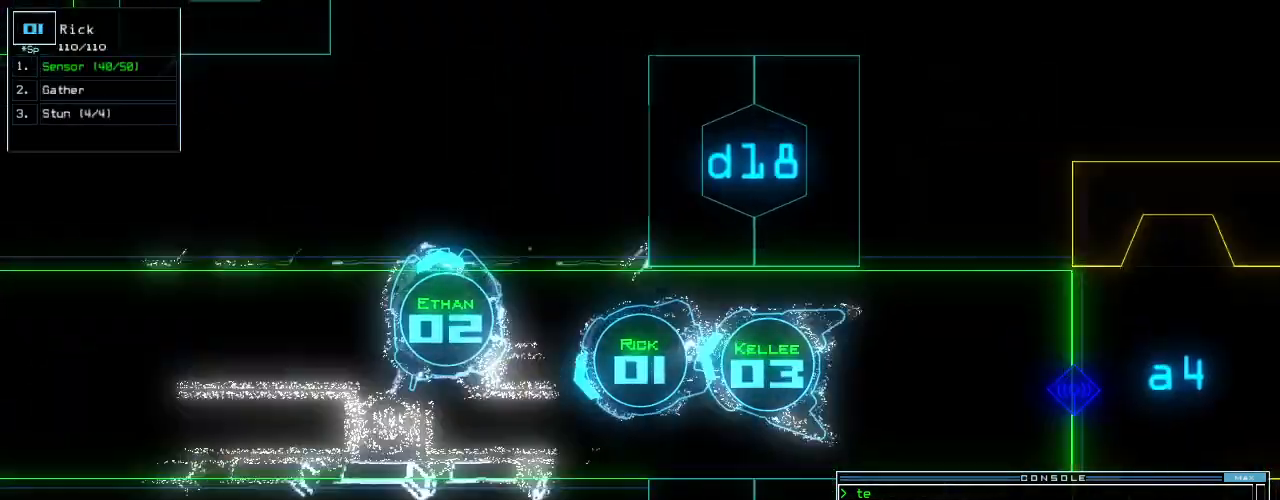
{"keys": ["a", "up"], "events": [[20, "up", "down"], [180, "s", "down"], [240, "s", "up"], [340, "w", "down"], [420, "a", "down"], [460, "w", "up"]]}
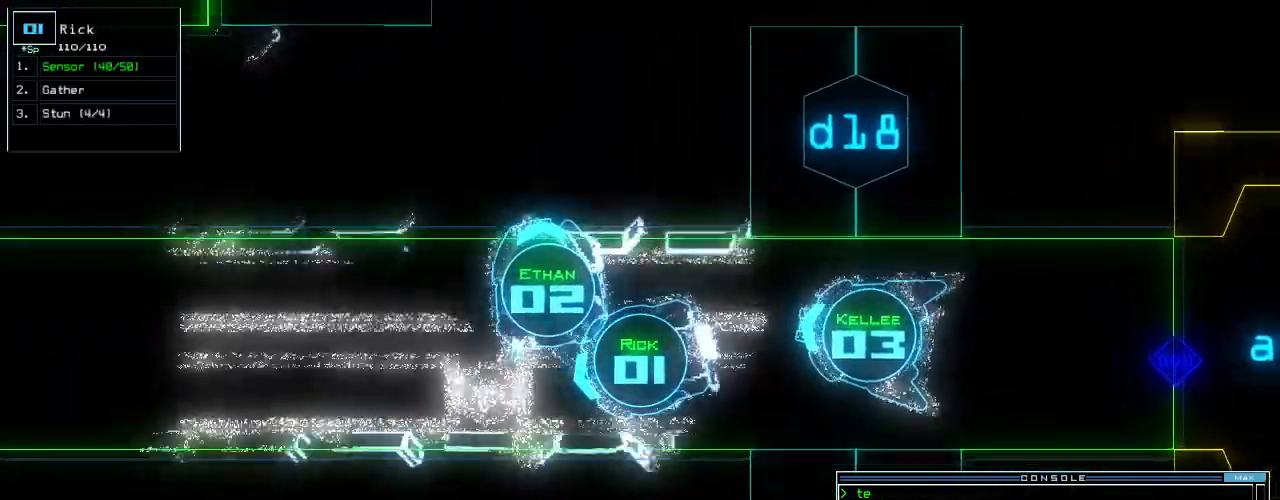
{"keys": ["up"], "events": [[40, "a", "up"], [60, "space", "down"], [140, "right", "down"], [140, "space", "up"], [220, "right", "up"]]}
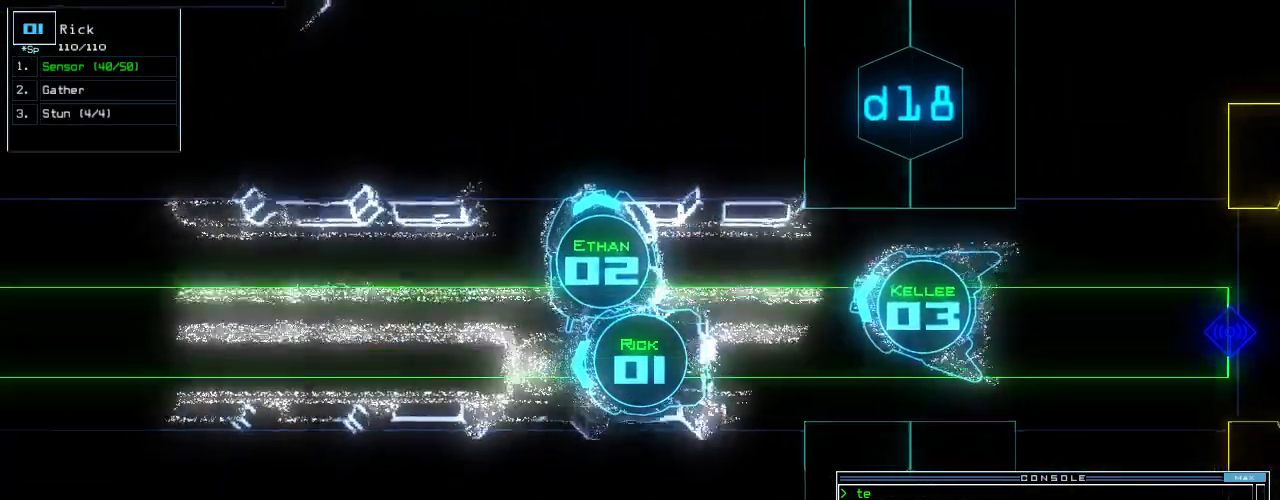
{"keys": ["up"], "events": [[20, "g", "down"], [100, "a", "down"], [140, "g", "up"], [220, "right", "down"], [260, "a", "up"], [320, "right", "up"], [380, "space", "down"], [480, "space", "up"]]}
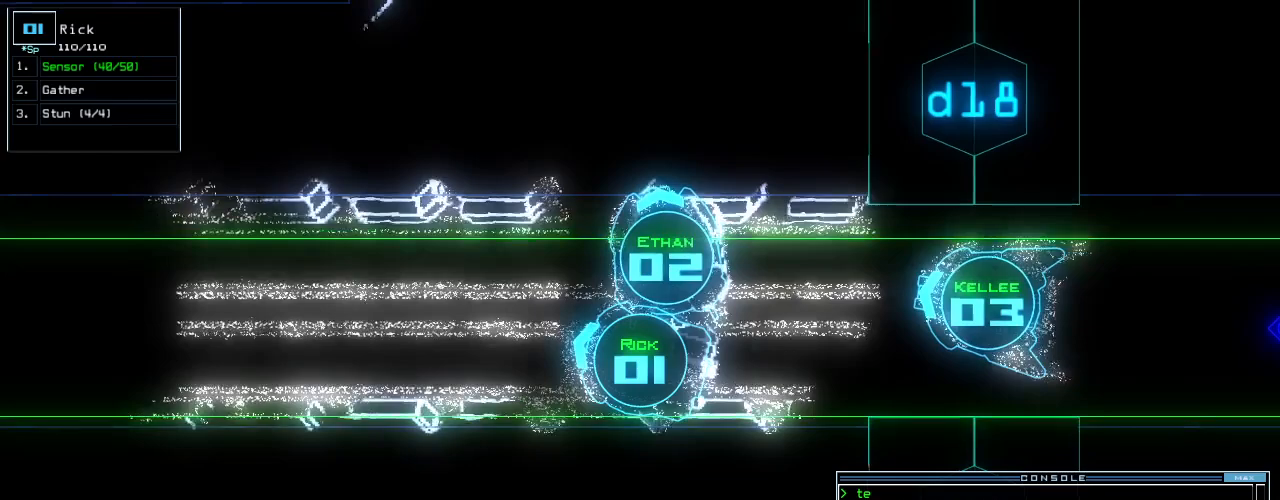
{"keys": ["space"]}
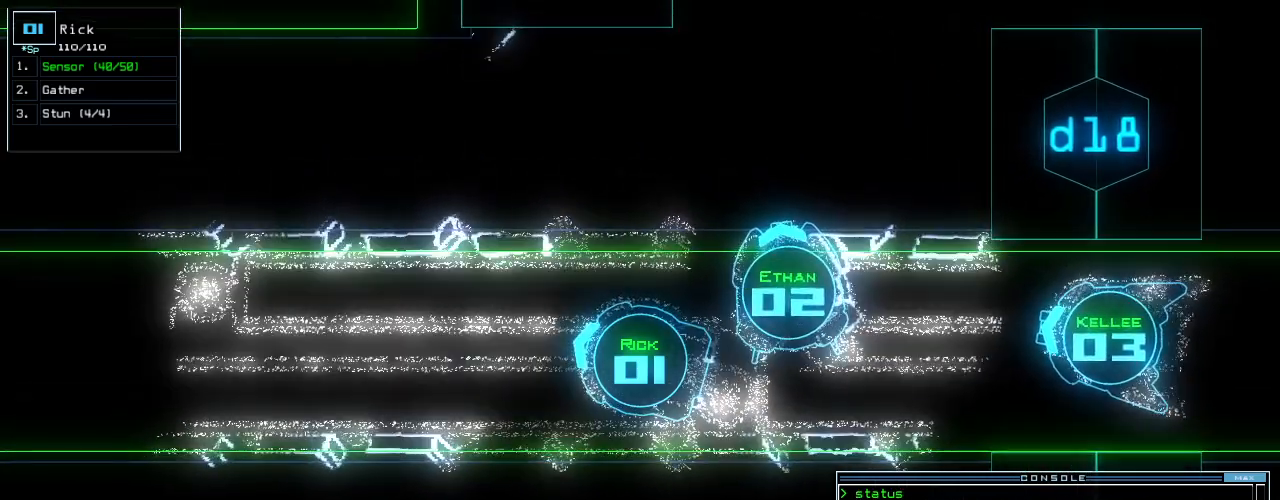
{"keys": ["up"], "events": [[20, "space", "up"], [160, "d", "down"], [200, "d", "up"], [260, "d", "down"], [320, "d", "up"], [500, "up", "down"]]}
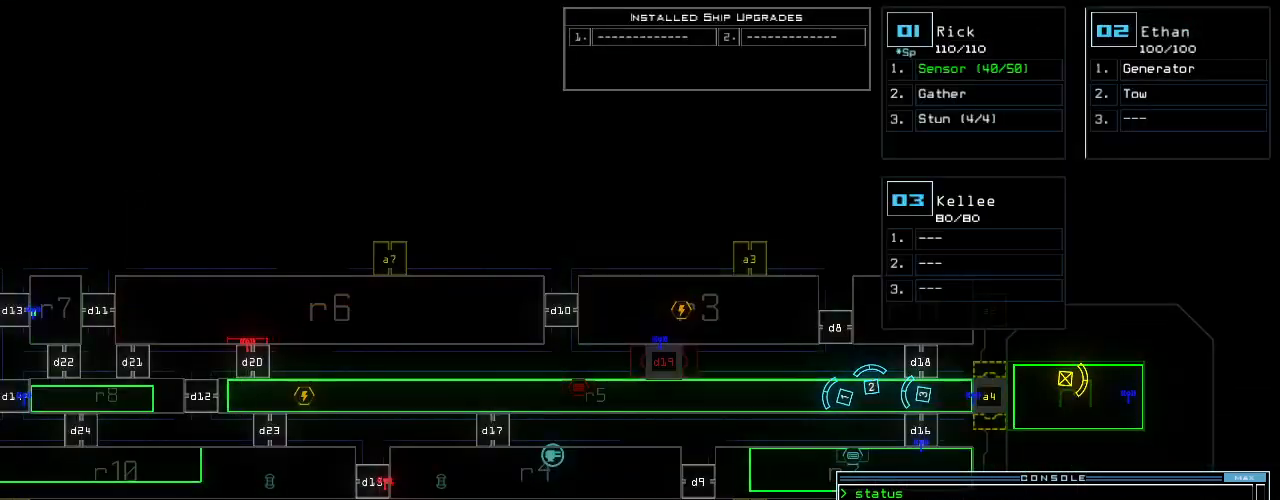
{"keys": [], "events": [[180, "up", "up"], [200, "right", "down"], [480, "right", "up"]]}
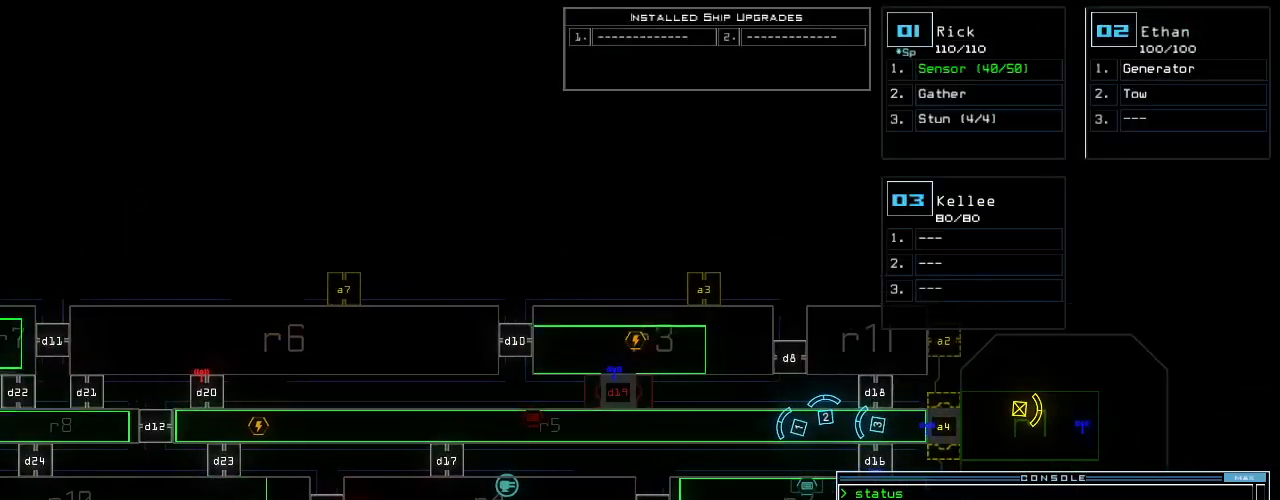
{"keys": [], "events": [[260, "space", "down"], [360, "a", "down"], [400, "space", "up"], [500, "a", "up"]]}
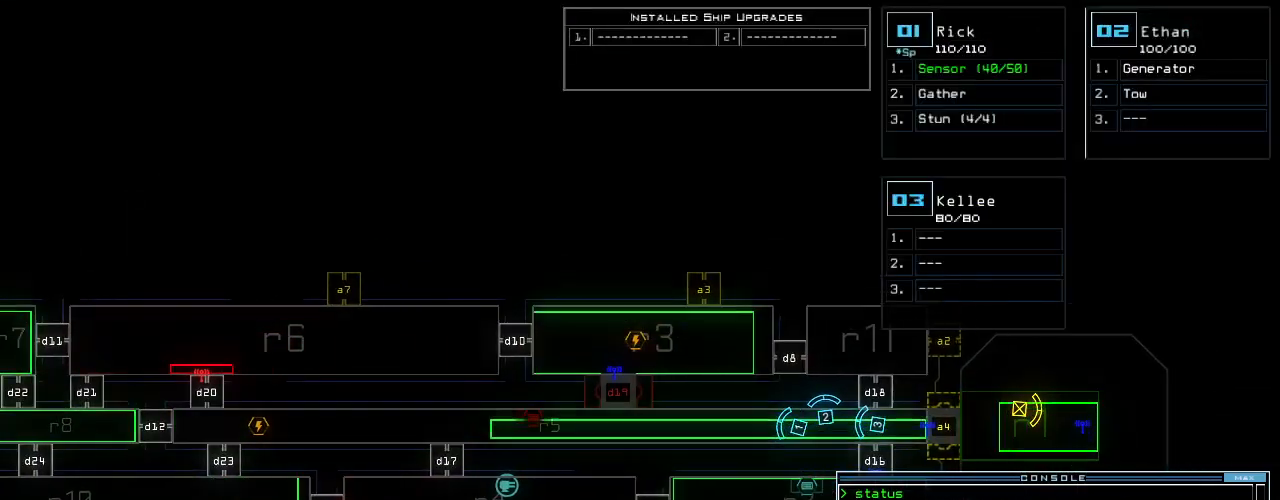
{"keys": ["ctrl_l"]}
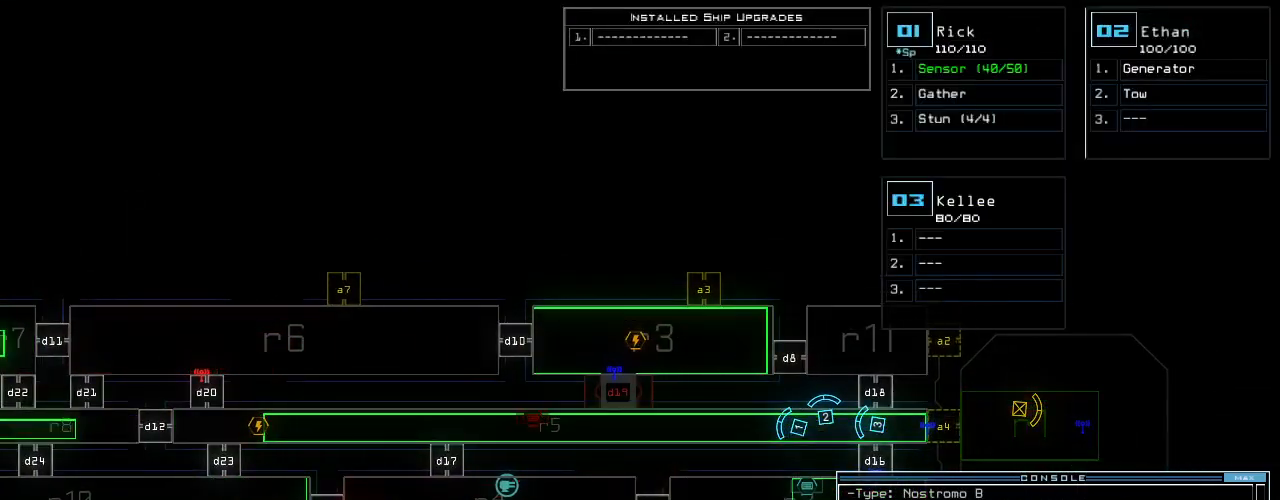
{"keys": [], "events": [[60, "up", "down"], [120, "up", "up"], [460, "ctrl_l", "up"]]}
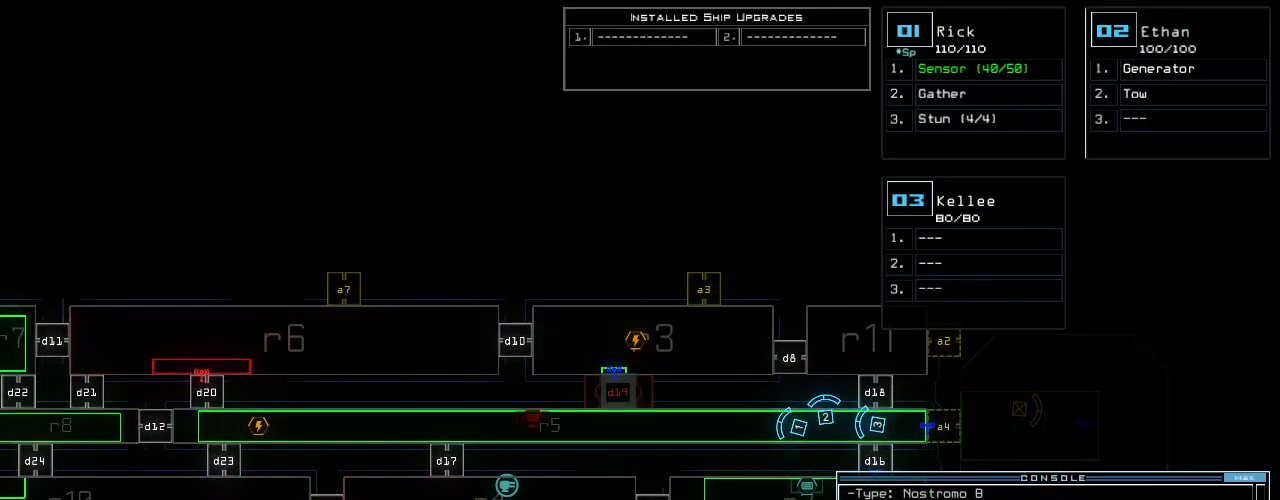
{"keys": [], "events": [[80, "return", "down"], [140, "return", "up"]]}
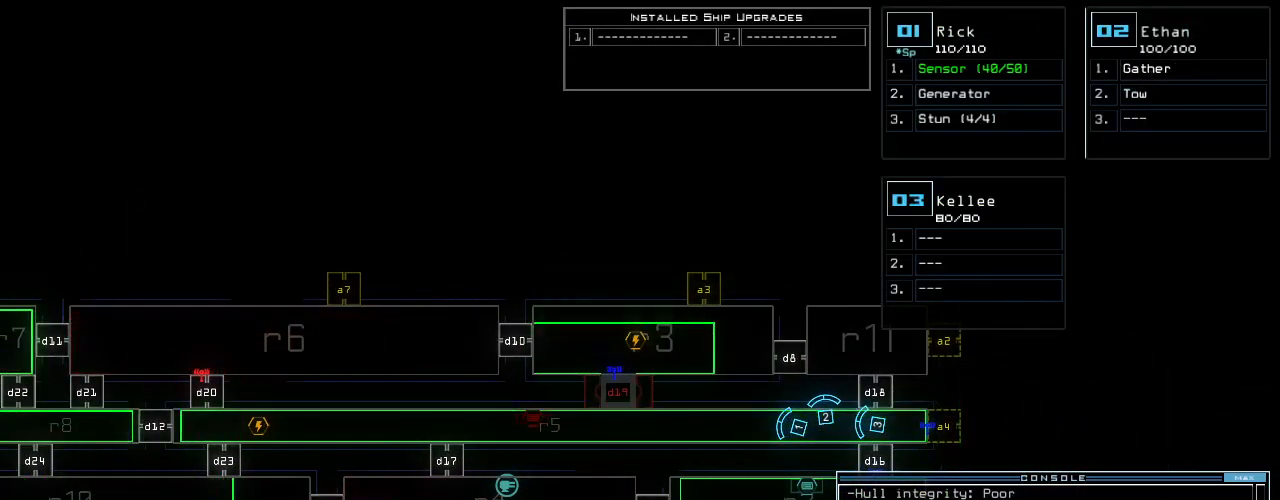
{"keys": ["return"], "events": [[60, "1", "down"], [60, "up", "down"], [120, "1", "up"], [300, "up", "up"], [340, "g", "down"], [420, "e", "down"], [440, "g", "up"], [480, "return", "down"], [500, "e", "up"]]}
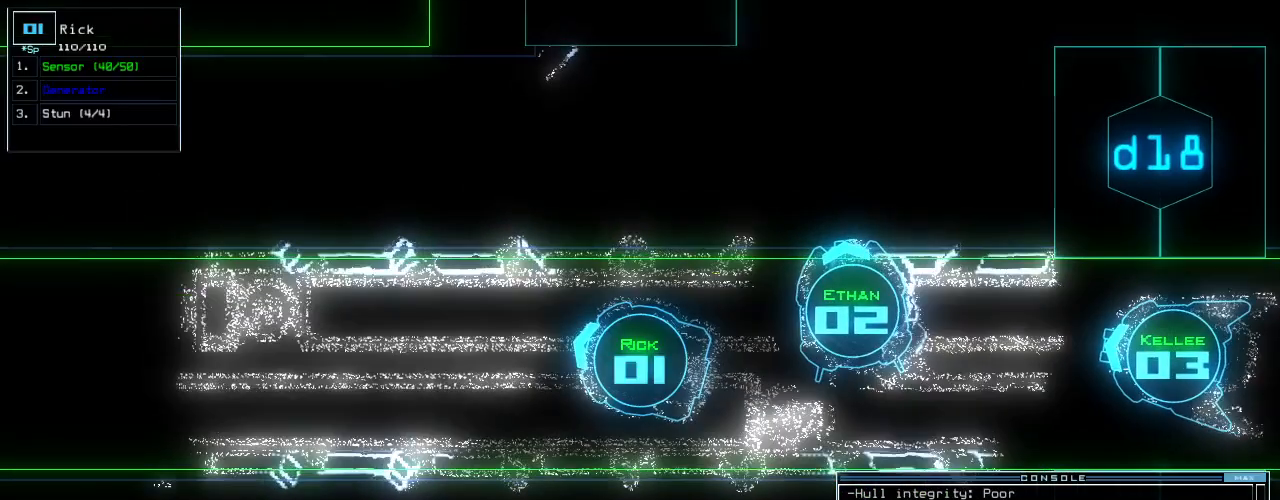
{"keys": [], "events": [[40, "return", "up"], [340, "space", "down"], [420, "space", "up"]]}
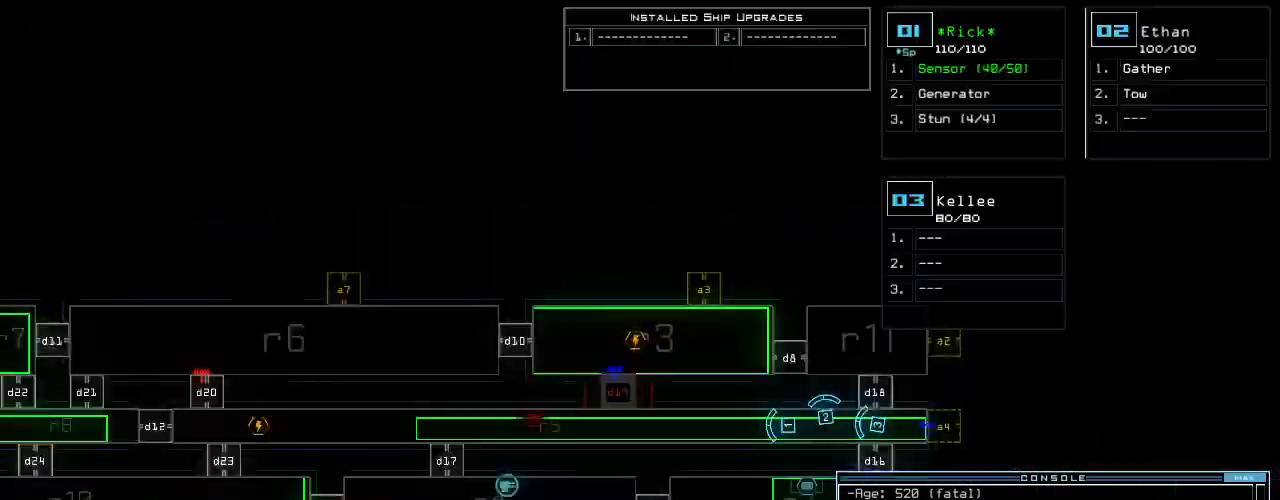
{"keys": ["up"], "events": [[400, "up", "down"]]}
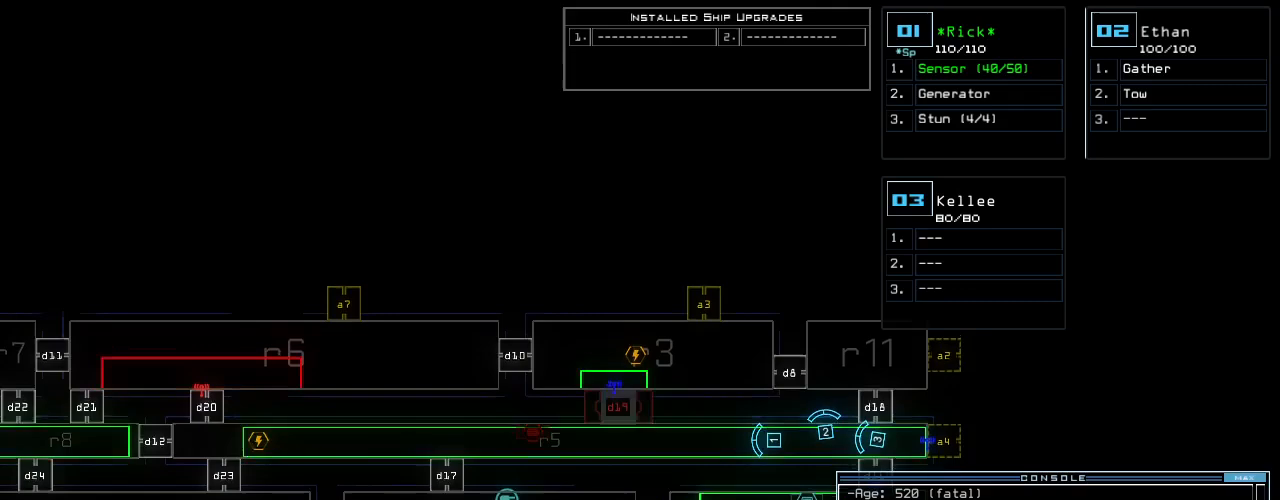
{"keys": [], "events": [[60, "up", "up"]]}
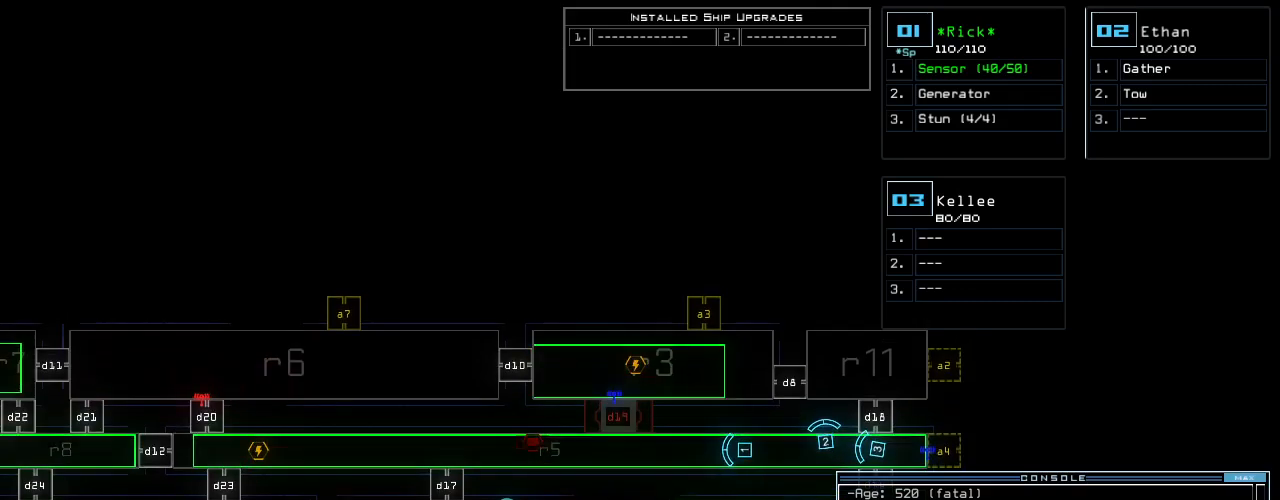
{"keys": [], "events": []}
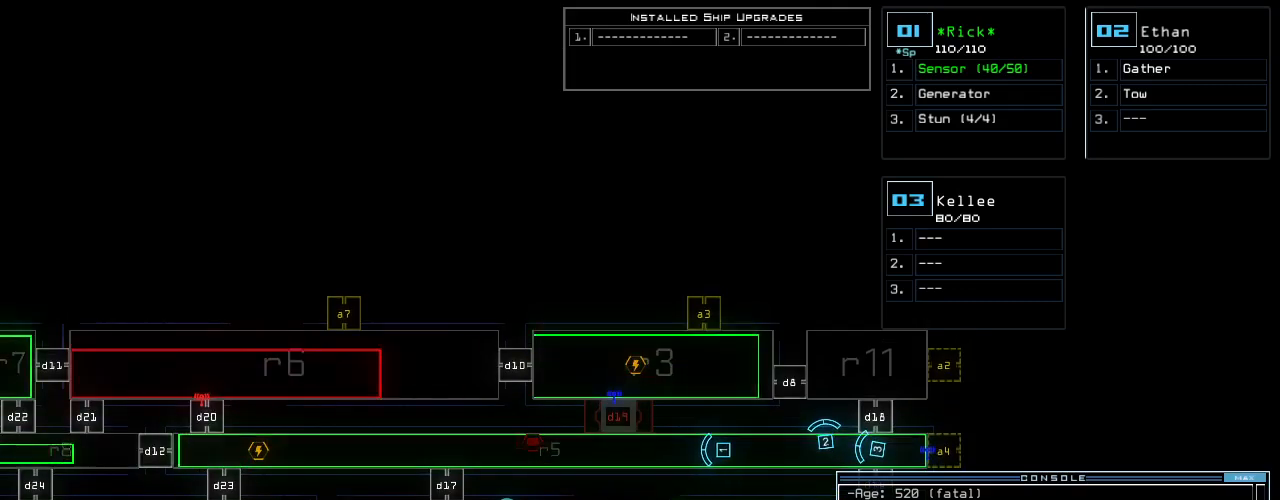
{"keys": [], "events": []}
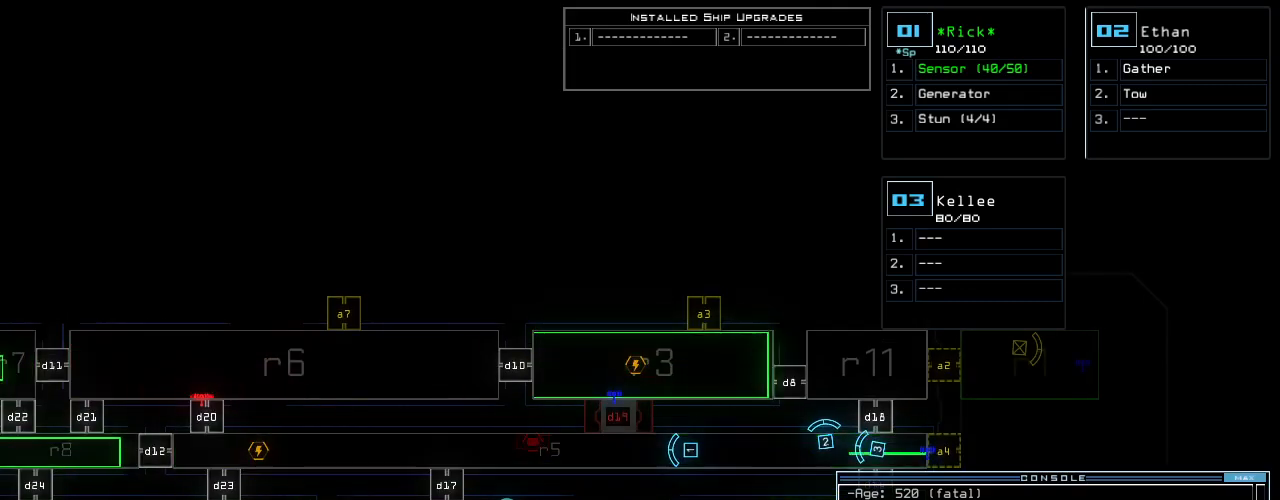
{"keys": [], "events": []}
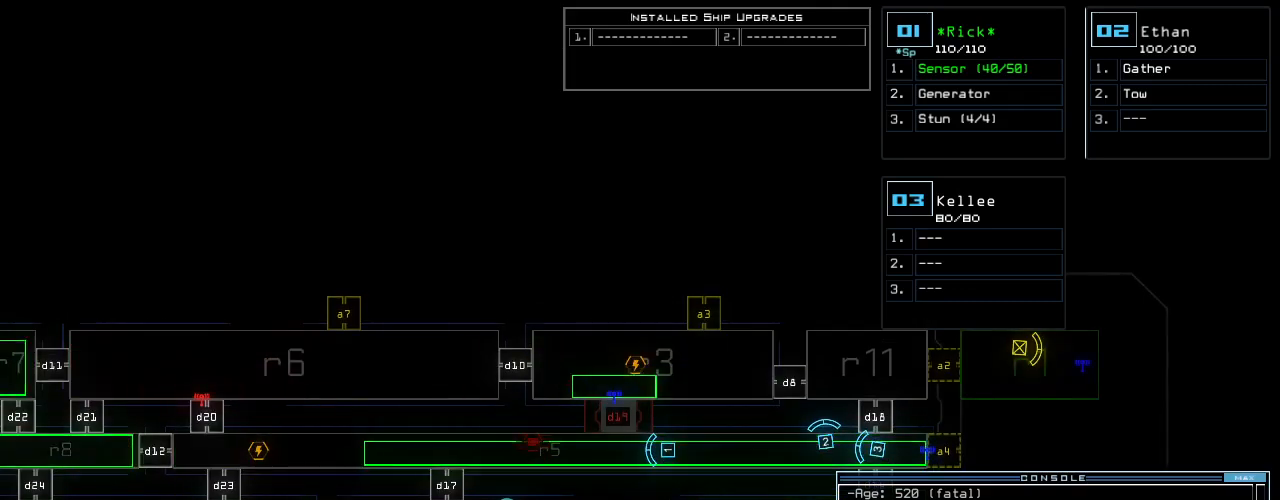
{"keys": ["a", "r"], "events": [[400, "a", "down"], [460, "r", "down"]]}
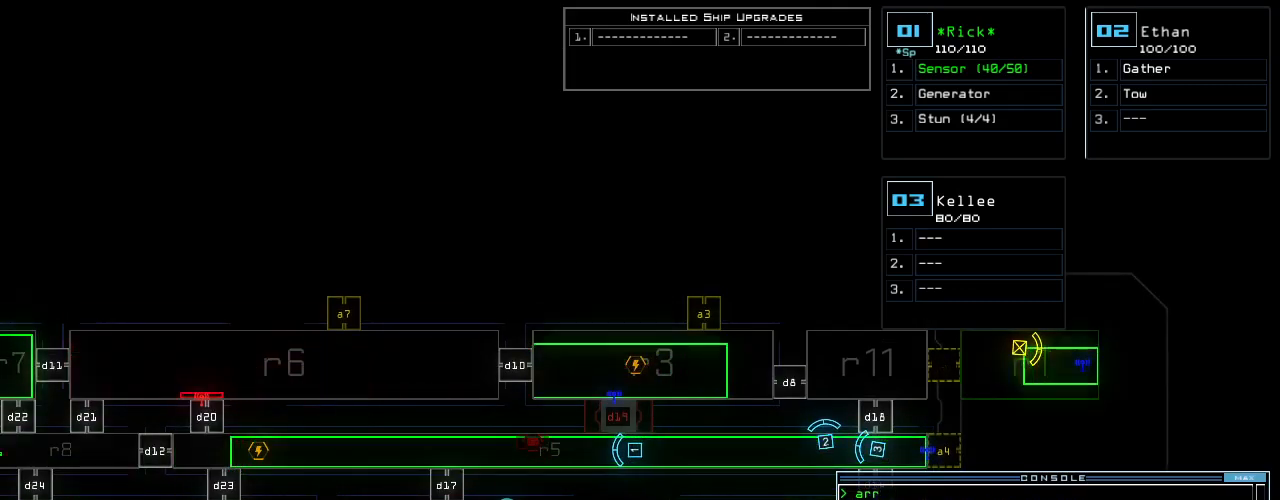
{"keys": ["down"]}
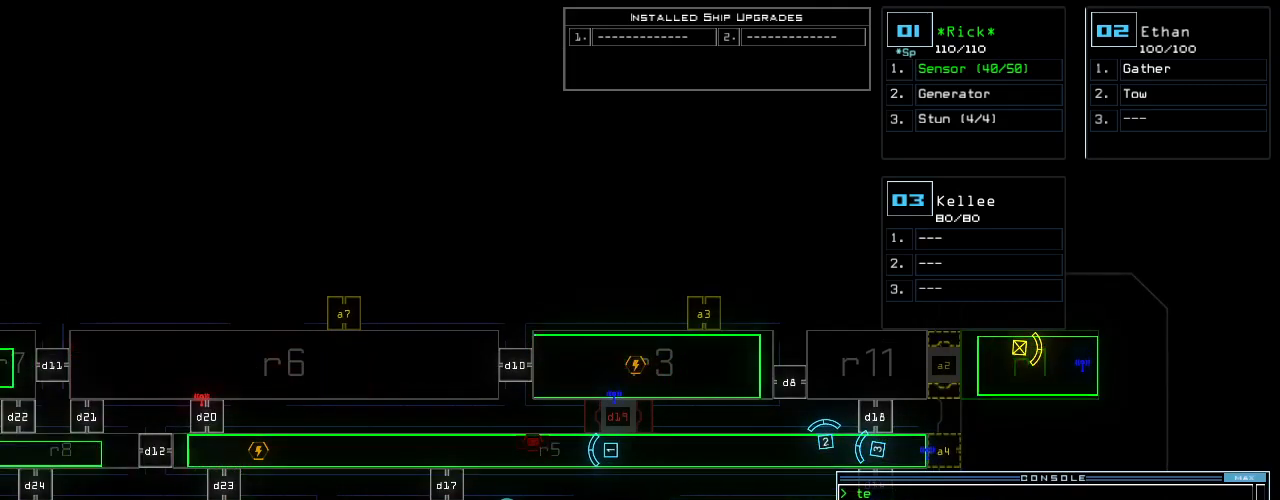
{"keys": ["down"], "events": []}
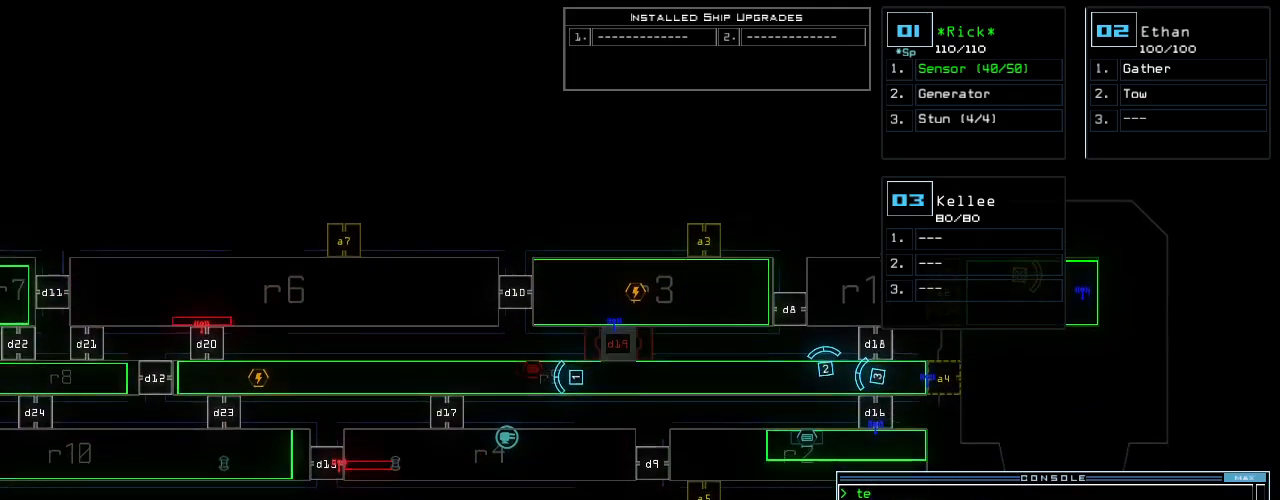
{"keys": ["up"], "events": [[140, "down", "up"], [280, "up", "down"]]}
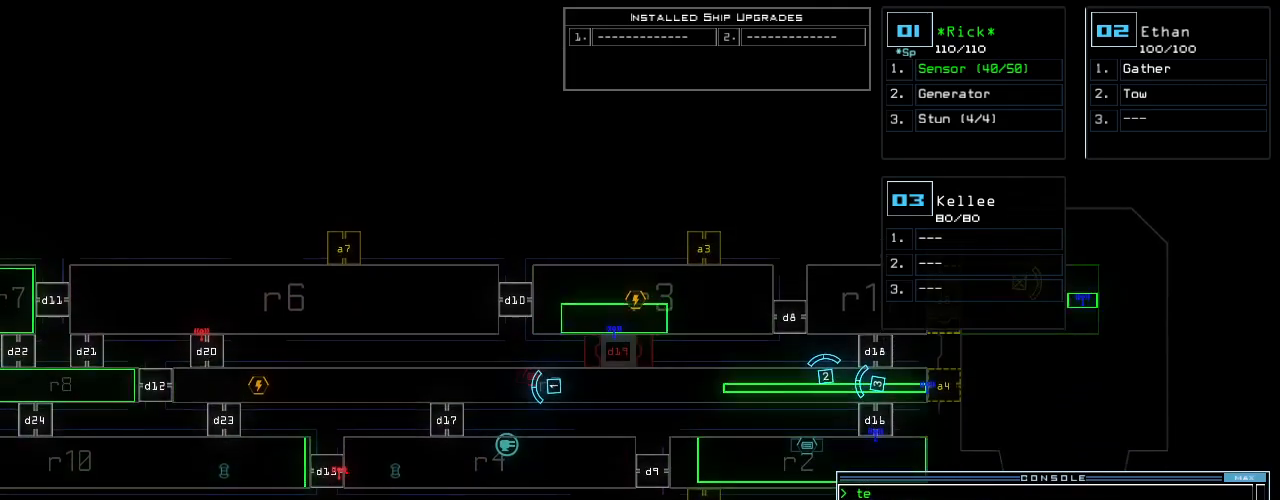
{"keys": [], "events": [[360, "up", "up"]]}